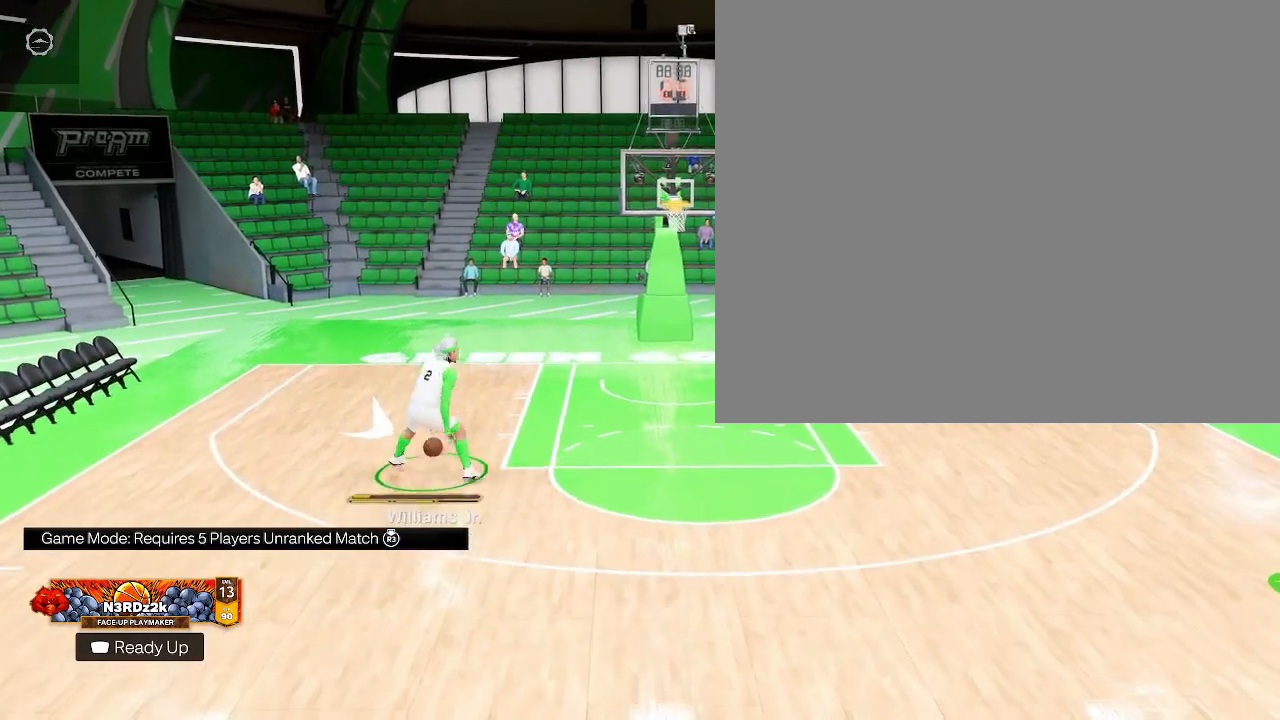
Gameplay with a controller (PlayStation layout); each line is a JSON object with the inputs held at the frame after it. "events" lists button and stick changes between this image and that frame as [ms after this image, input, new state], when the widget could be followed in between.
{"buttons": [], "left_stick": "center", "right_stick": "center", "events": [[133, "left_stick", "left"], [333, "left_stick", "center"]]}
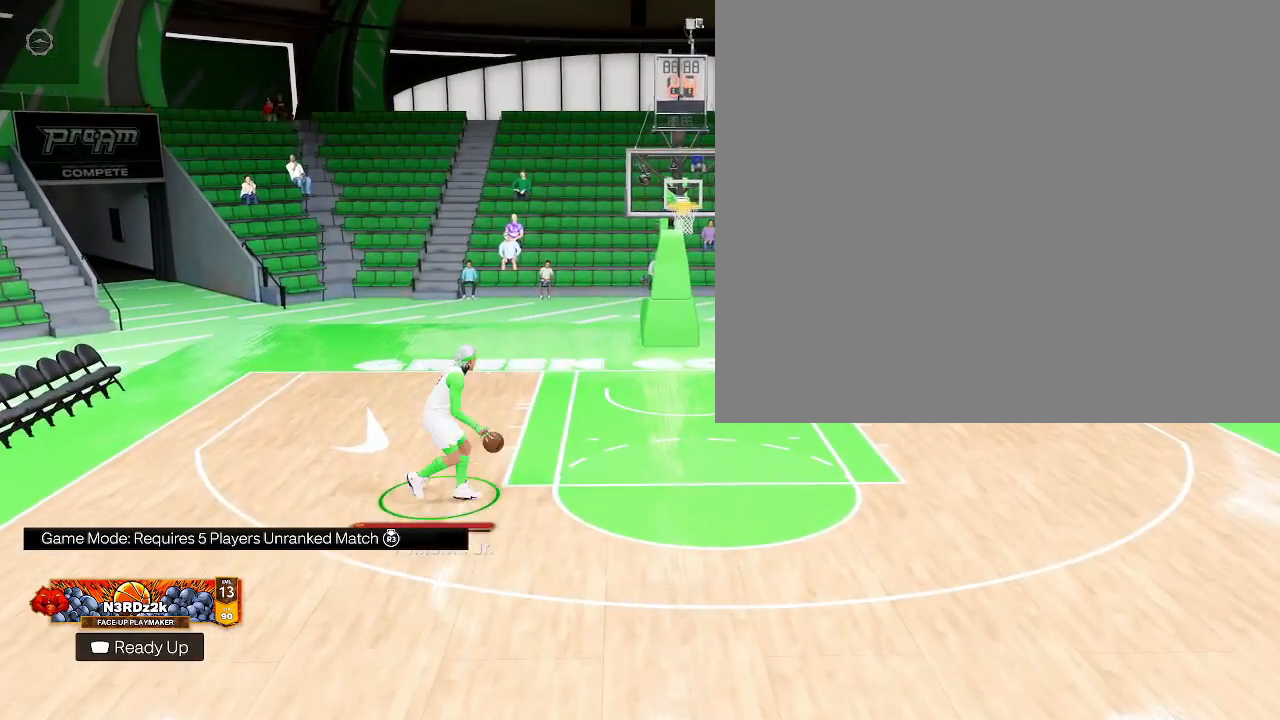
{"buttons": [], "left_stick": "down", "right_stick": "center", "events": [[133, "left_stick", "down-left"], [433, "left_stick", "down"]]}
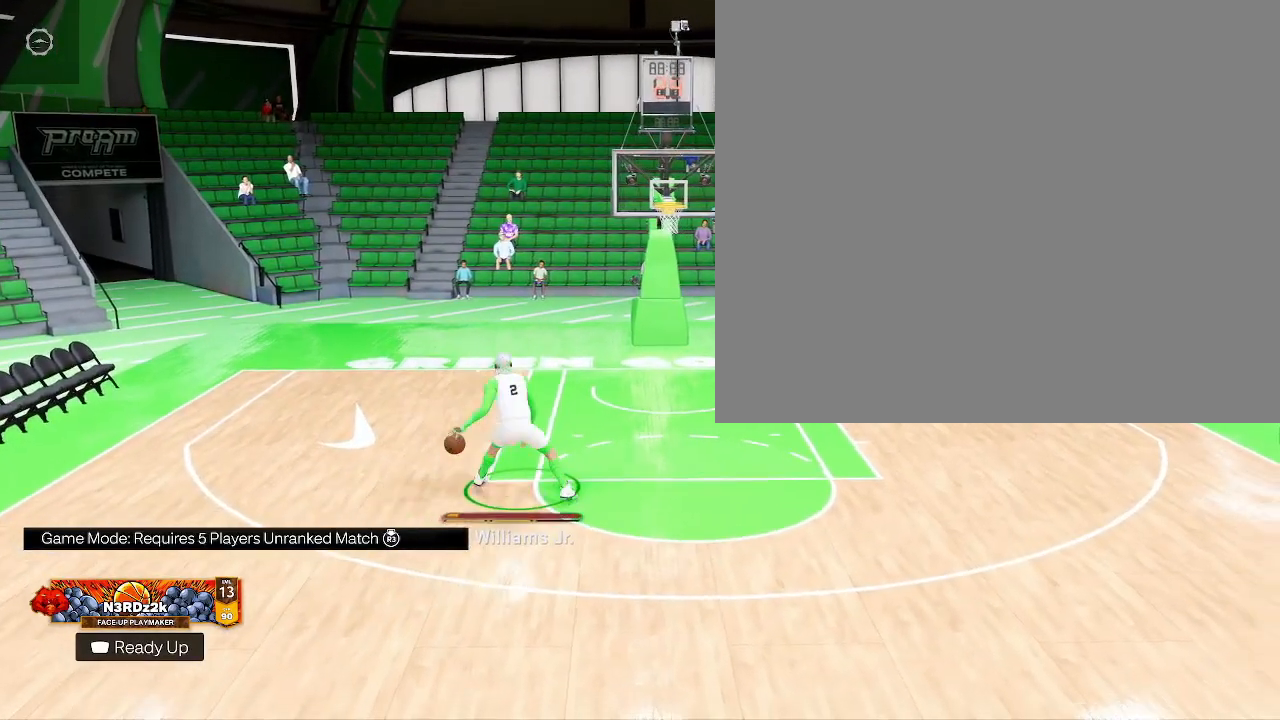
{"buttons": [], "left_stick": "down", "right_stick": "center", "events": []}
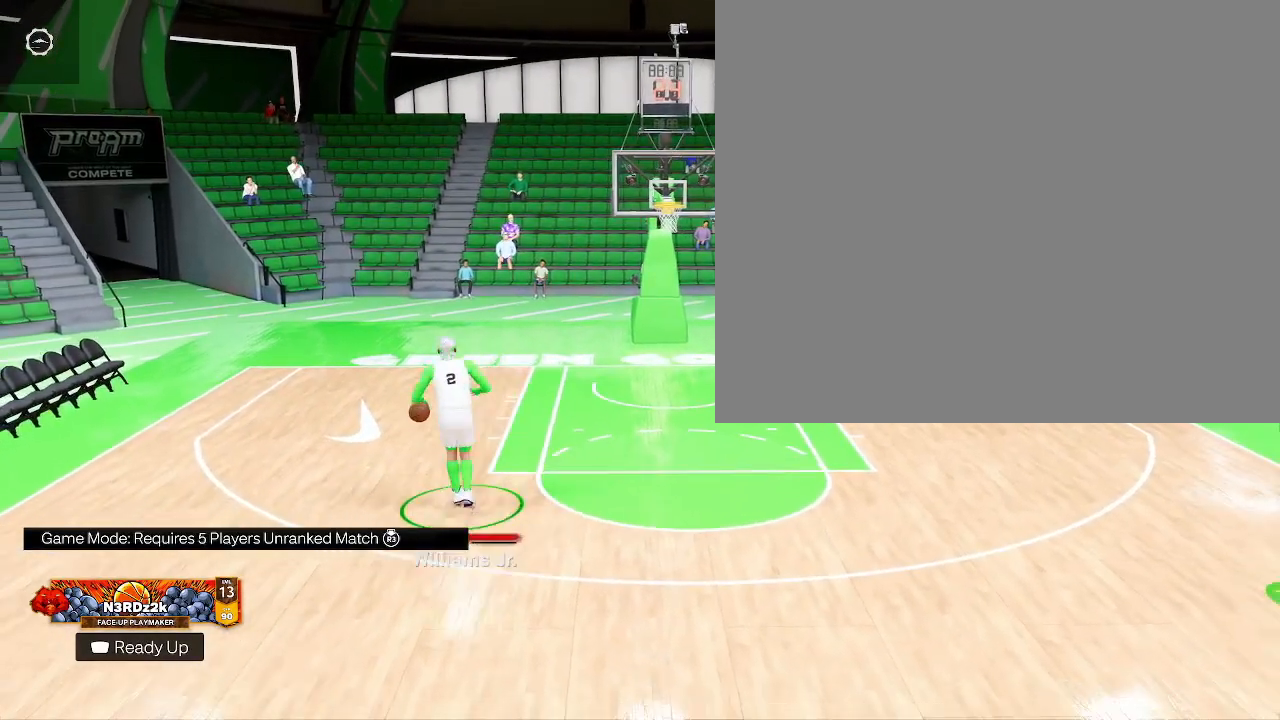
{"buttons": [], "left_stick": "down", "right_stick": "center", "events": []}
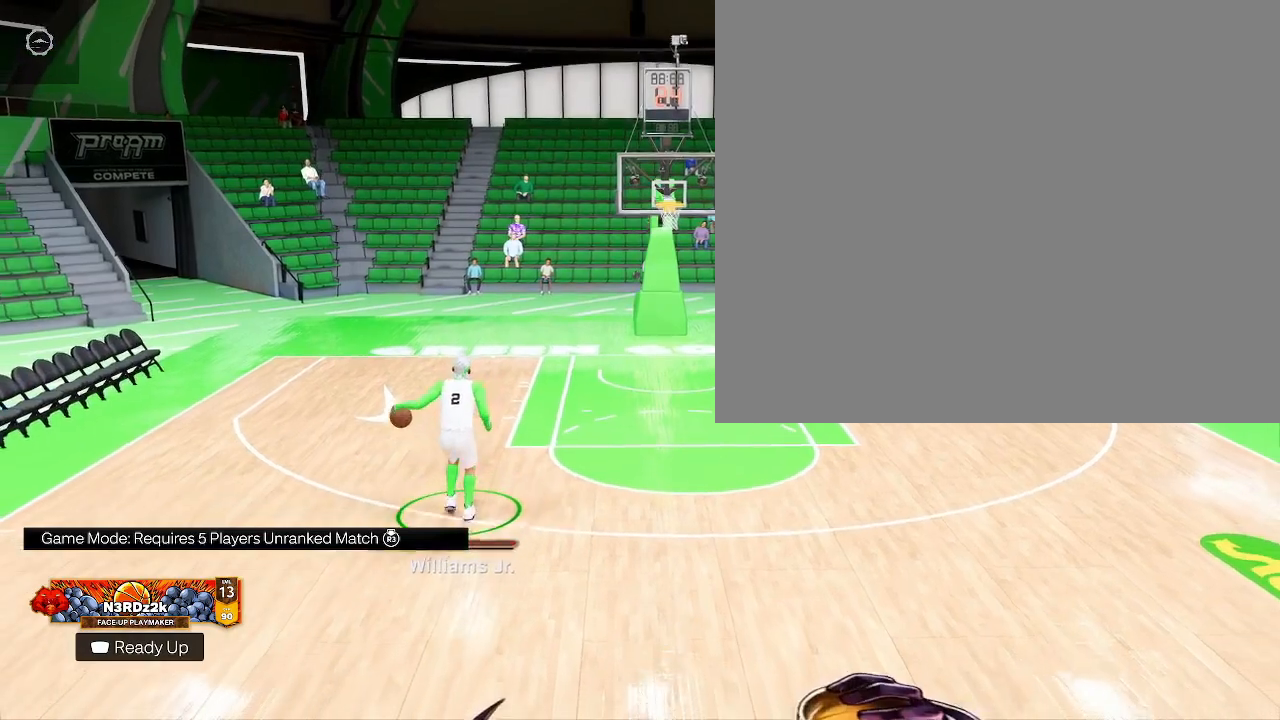
{"buttons": [], "left_stick": "down", "right_stick": "center", "events": []}
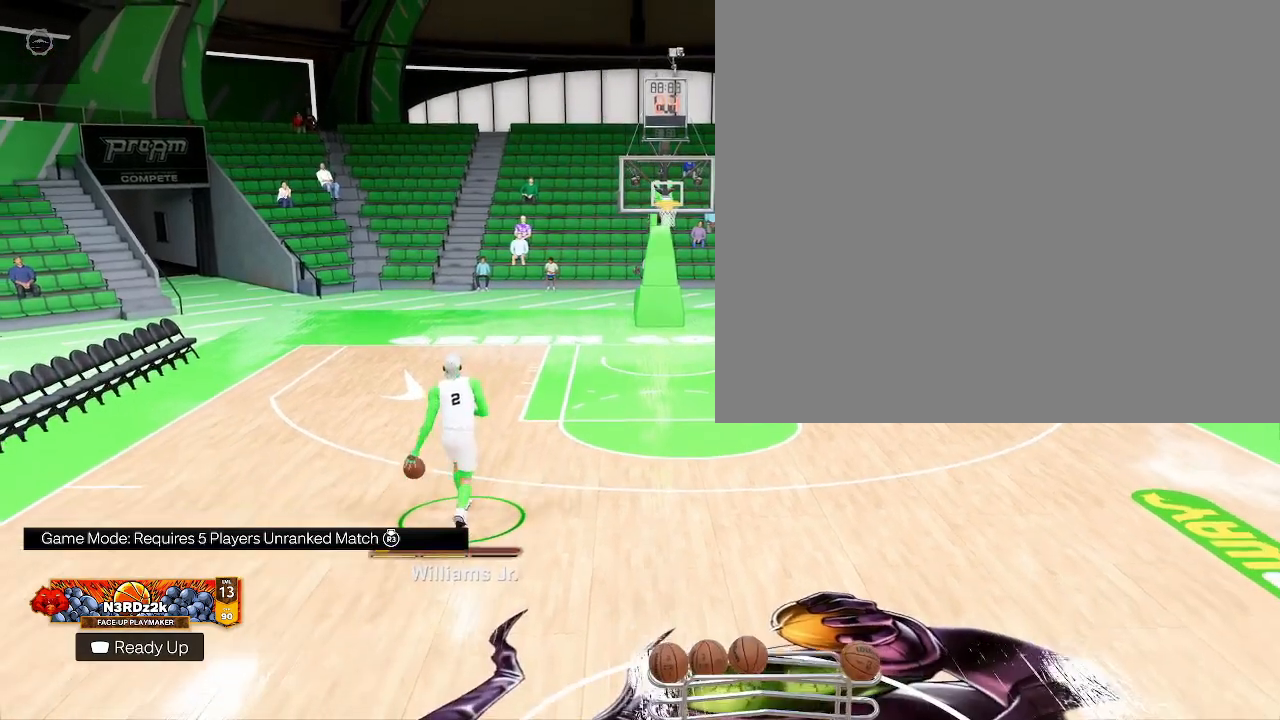
{"buttons": [], "left_stick": "center", "right_stick": "center", "events": [[100, "left_stick", "center"]]}
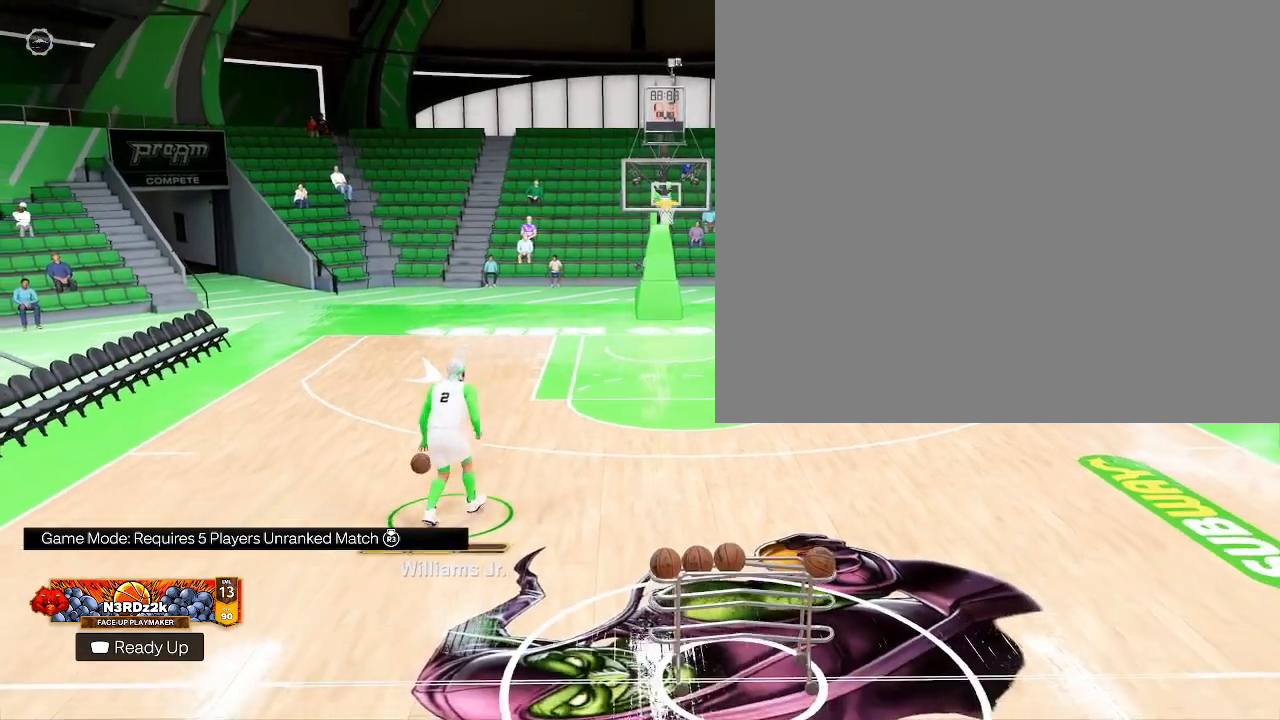
{"buttons": [], "left_stick": "center", "right_stick": "center", "events": []}
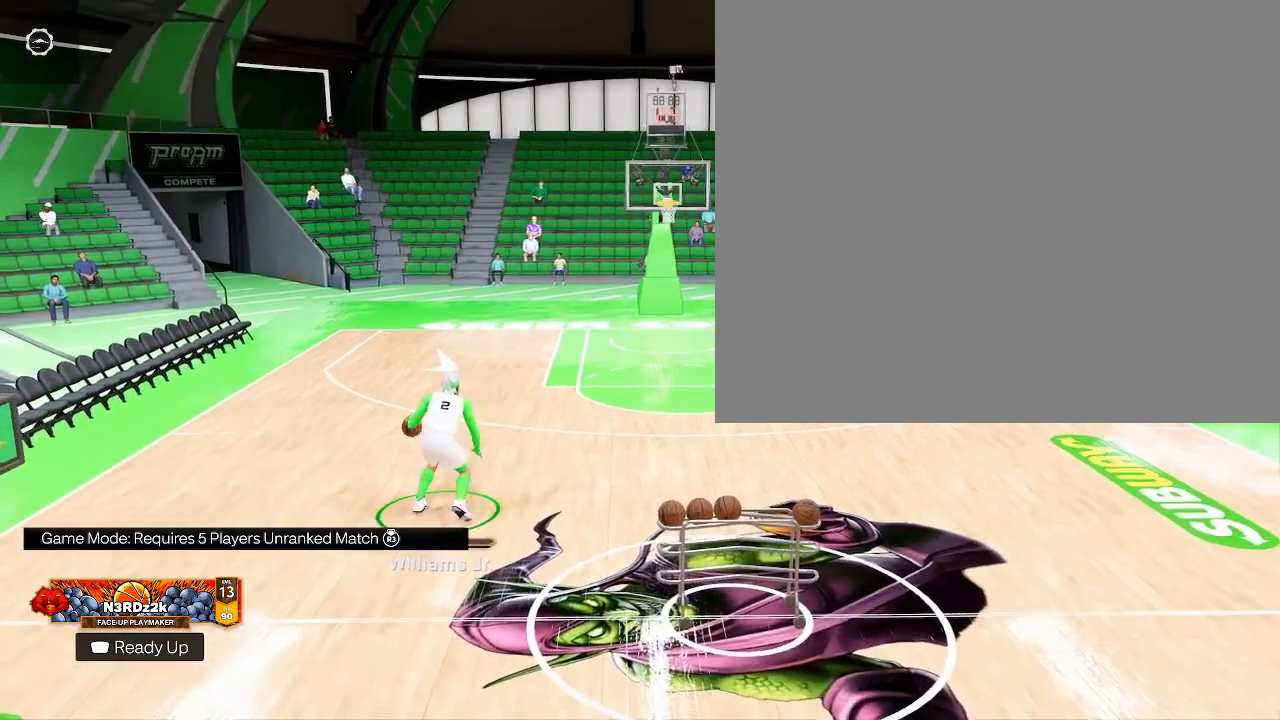
{"buttons": [], "left_stick": "center", "right_stick": "center", "events": []}
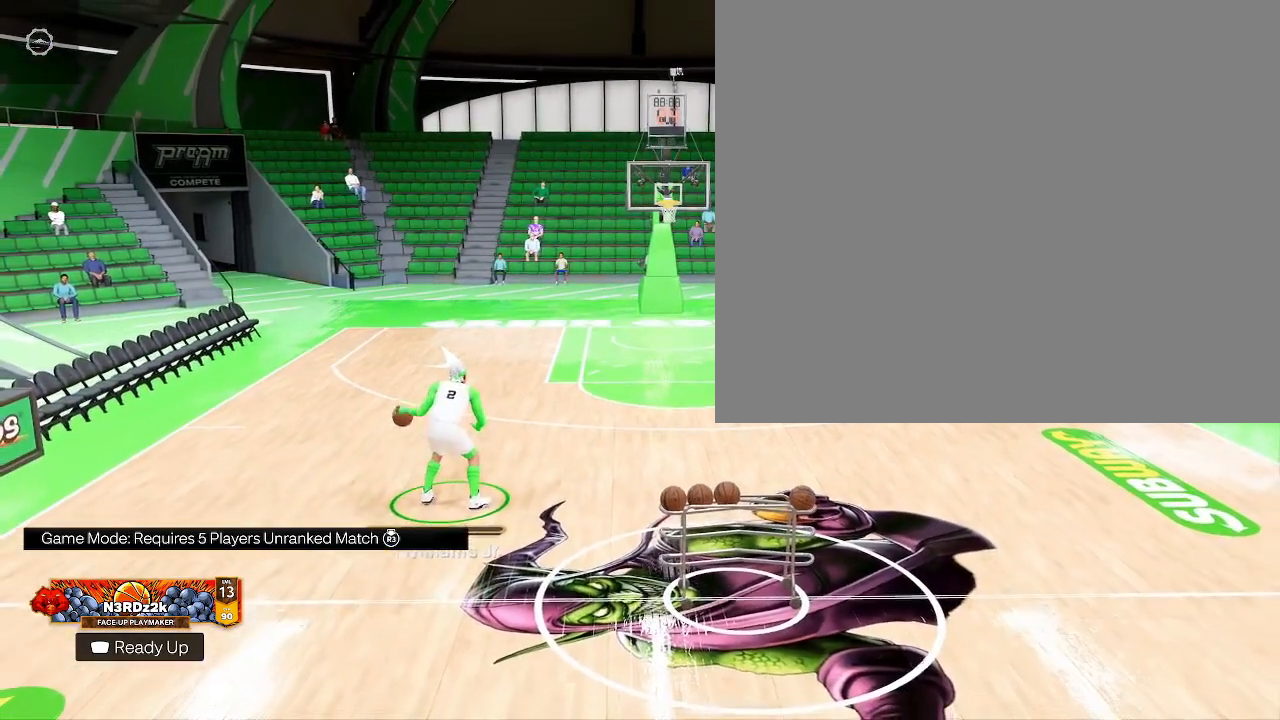
{"buttons": [], "left_stick": "center", "right_stick": "center", "events": [[100, "left_stick", "up-right"], [267, "left_stick", "center"]]}
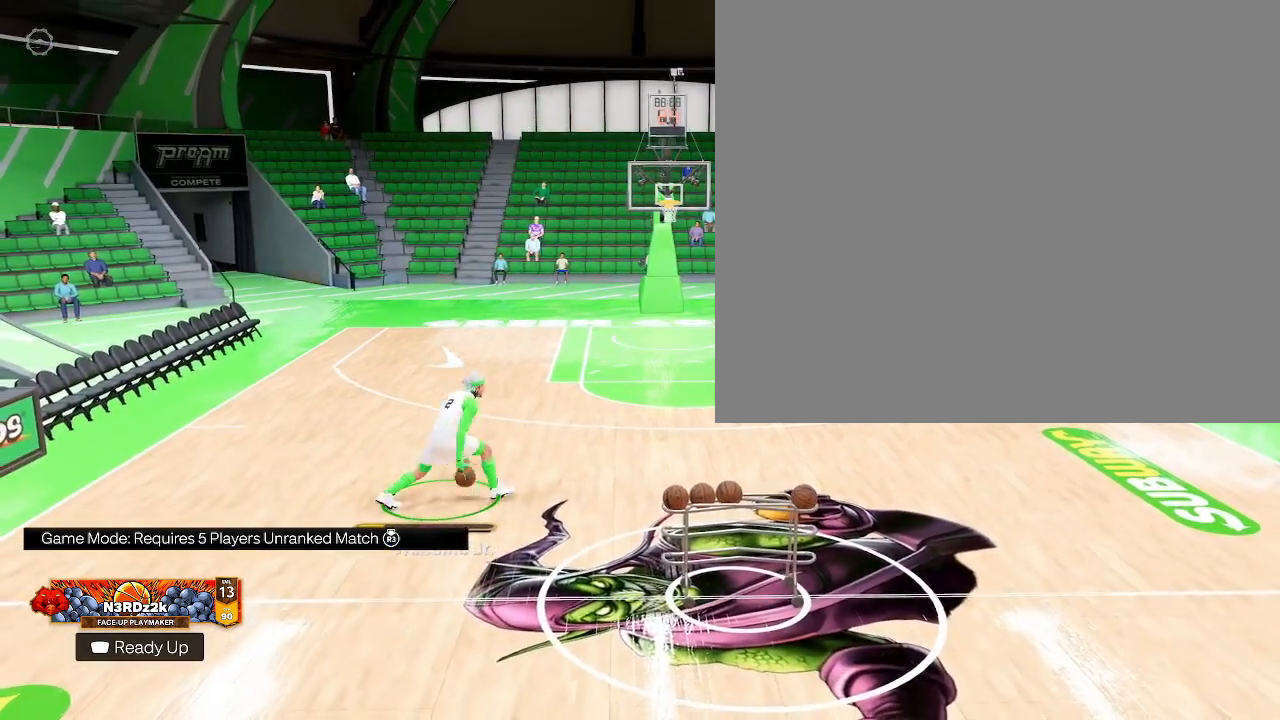
{"buttons": [], "left_stick": "center", "right_stick": "center", "events": [[100, "left_stick", "up-left"], [267, "left_stick", "center"]]}
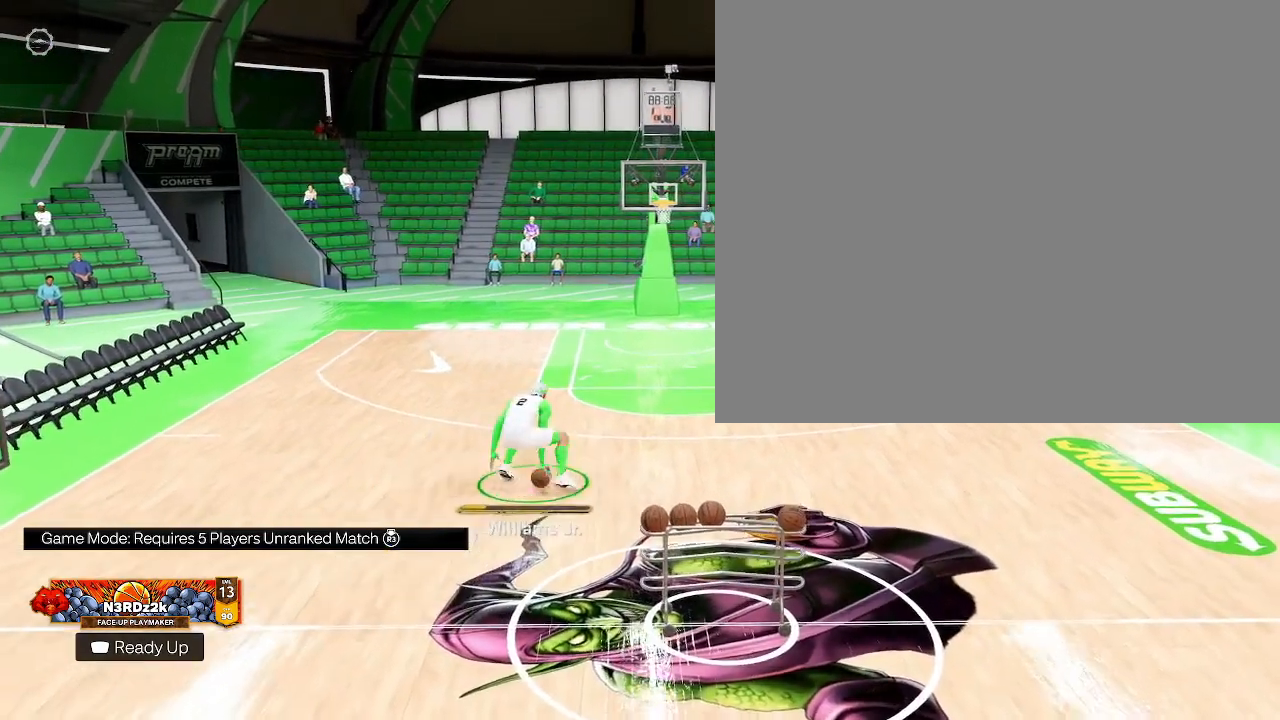
{"buttons": [], "left_stick": "down-right", "right_stick": "center", "events": [[33, "left_stick", "left"], [233, "left_stick", "center"], [467, "left_stick", "down-right"]]}
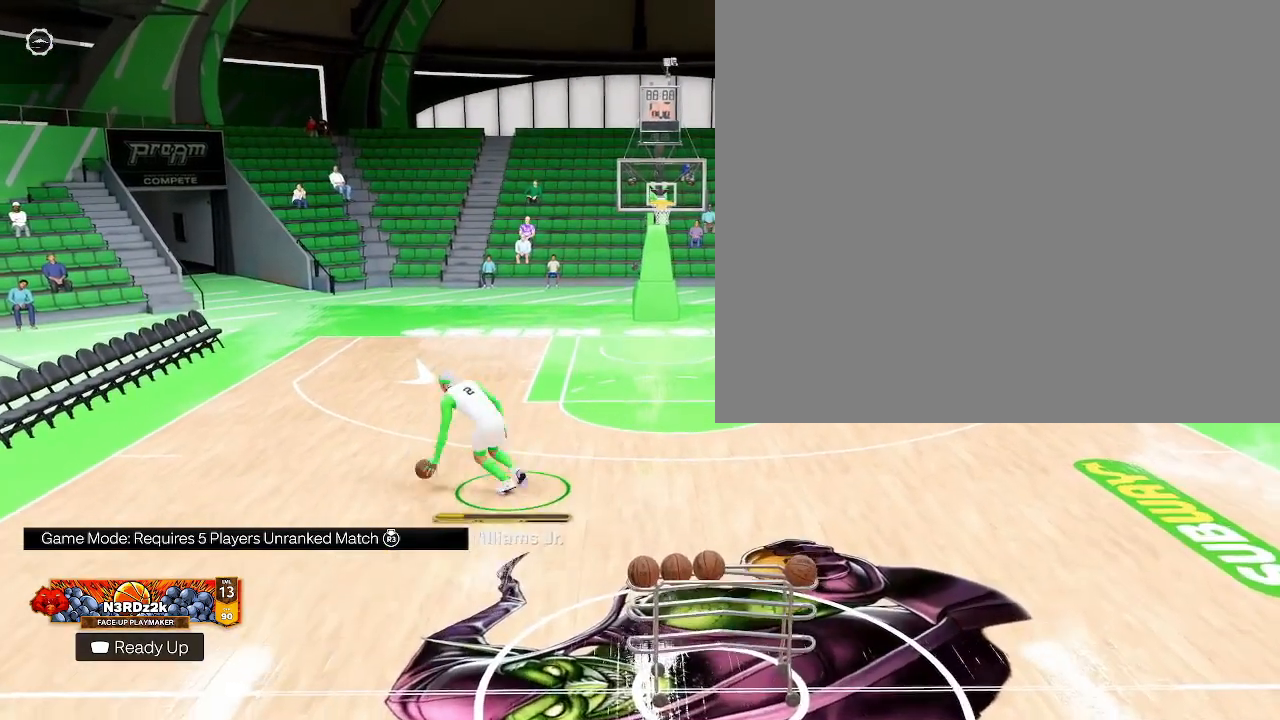
{"buttons": [], "left_stick": "center", "right_stick": "center", "events": [[100, "left_stick", "center"]]}
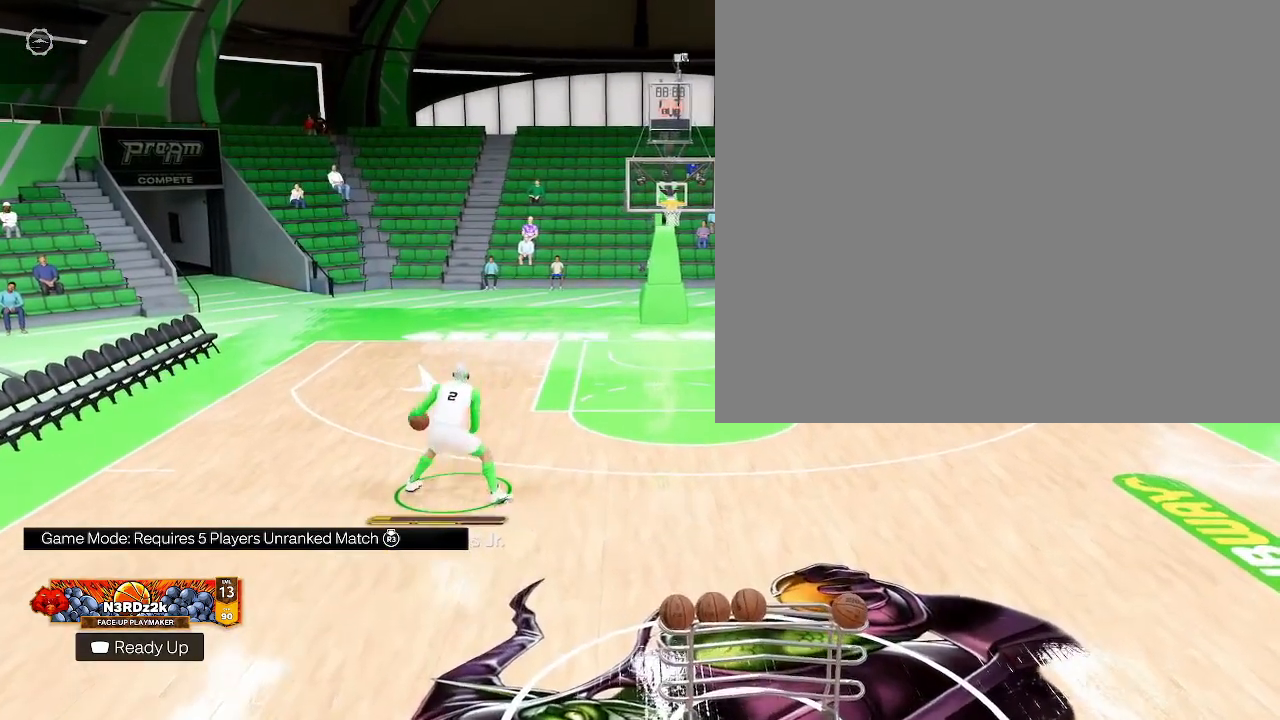
{"buttons": [], "left_stick": "center", "right_stick": "center", "events": [[167, "left_stick", "down-right"], [500, "left_stick", "center"]]}
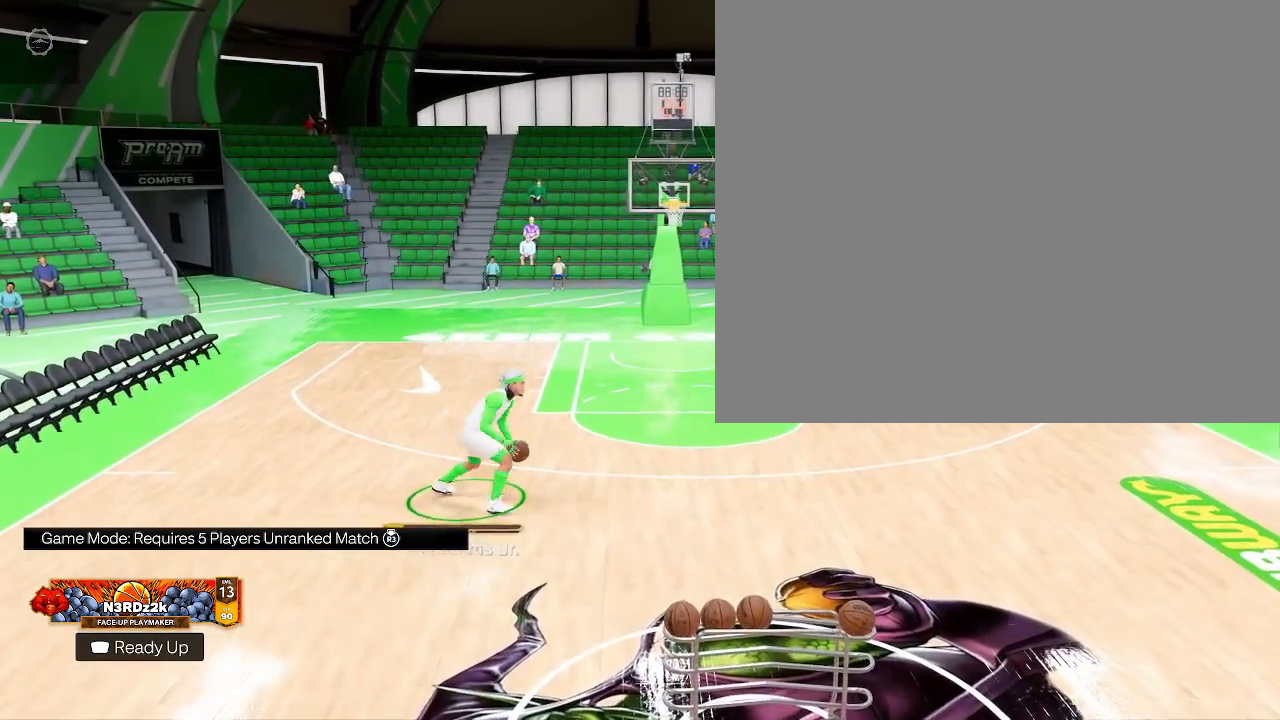
{"buttons": [], "left_stick": "center", "right_stick": "center", "events": []}
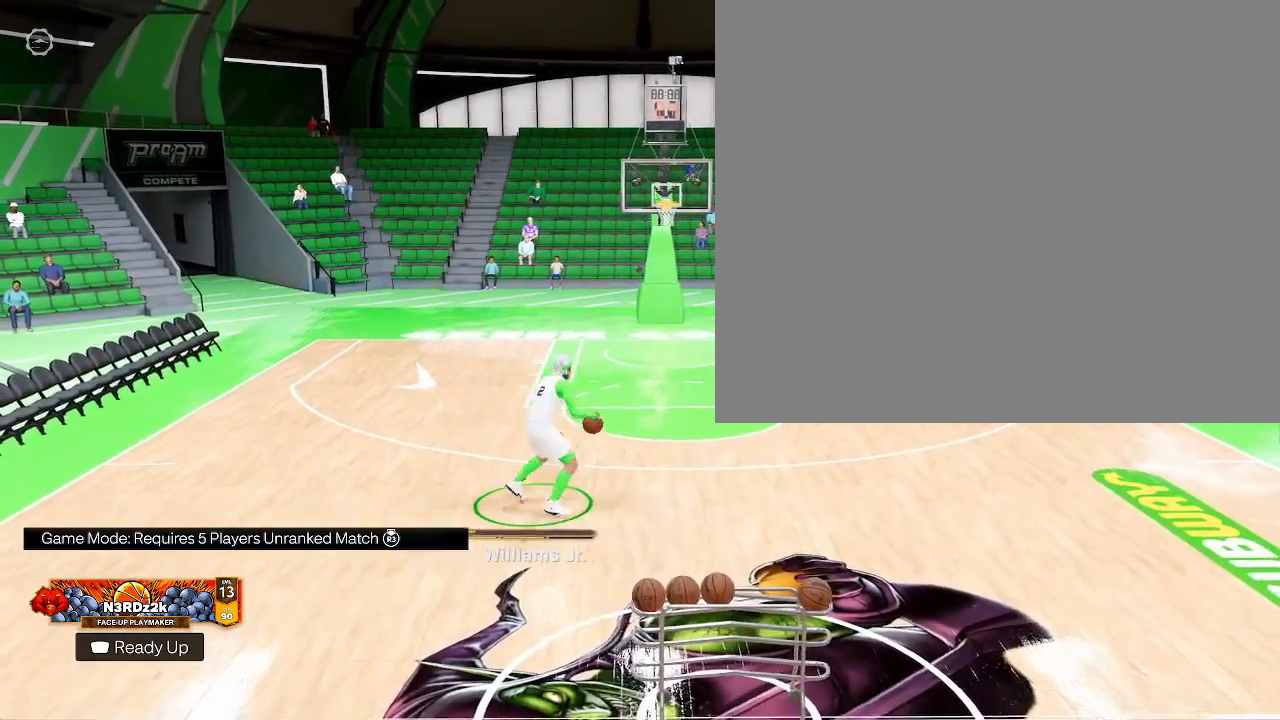
{"buttons": [], "left_stick": "center", "right_stick": "center", "events": [[300, "left_stick", "up-left"], [433, "left_stick", "center"]]}
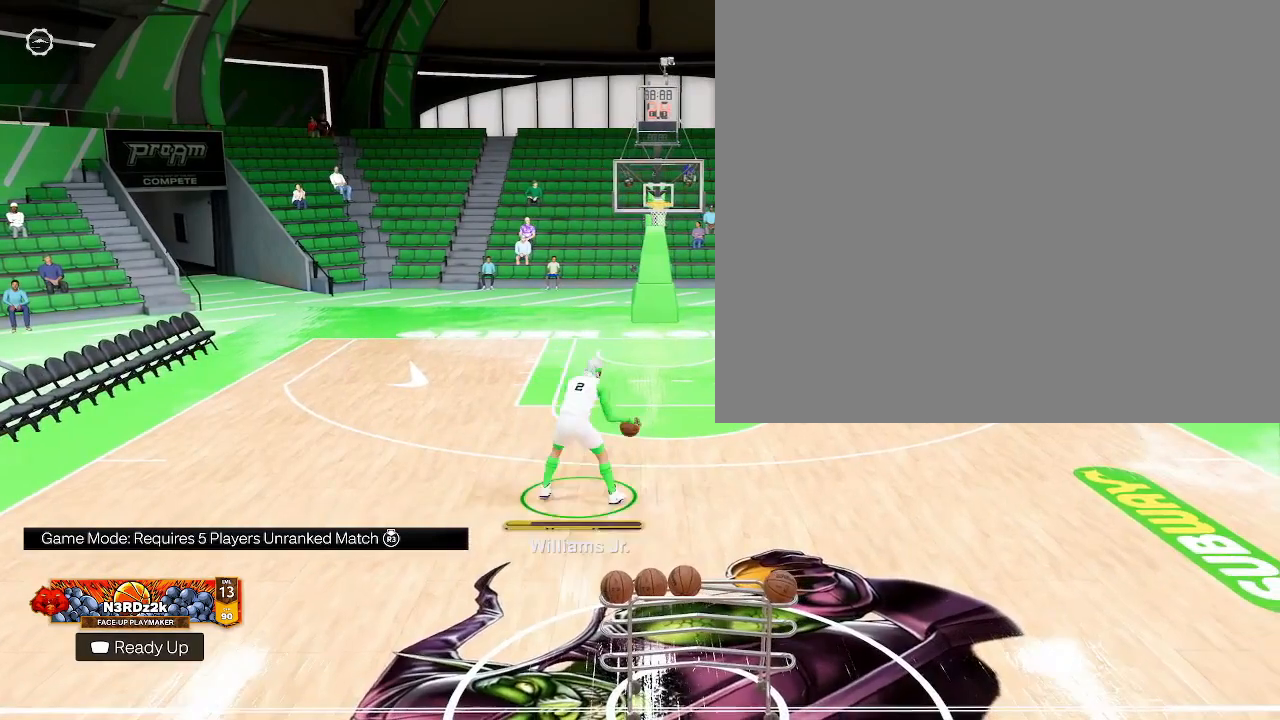
{"buttons": [], "left_stick": "center", "right_stick": "center", "events": [[233, "left_stick", "down-right"], [400, "left_stick", "center"]]}
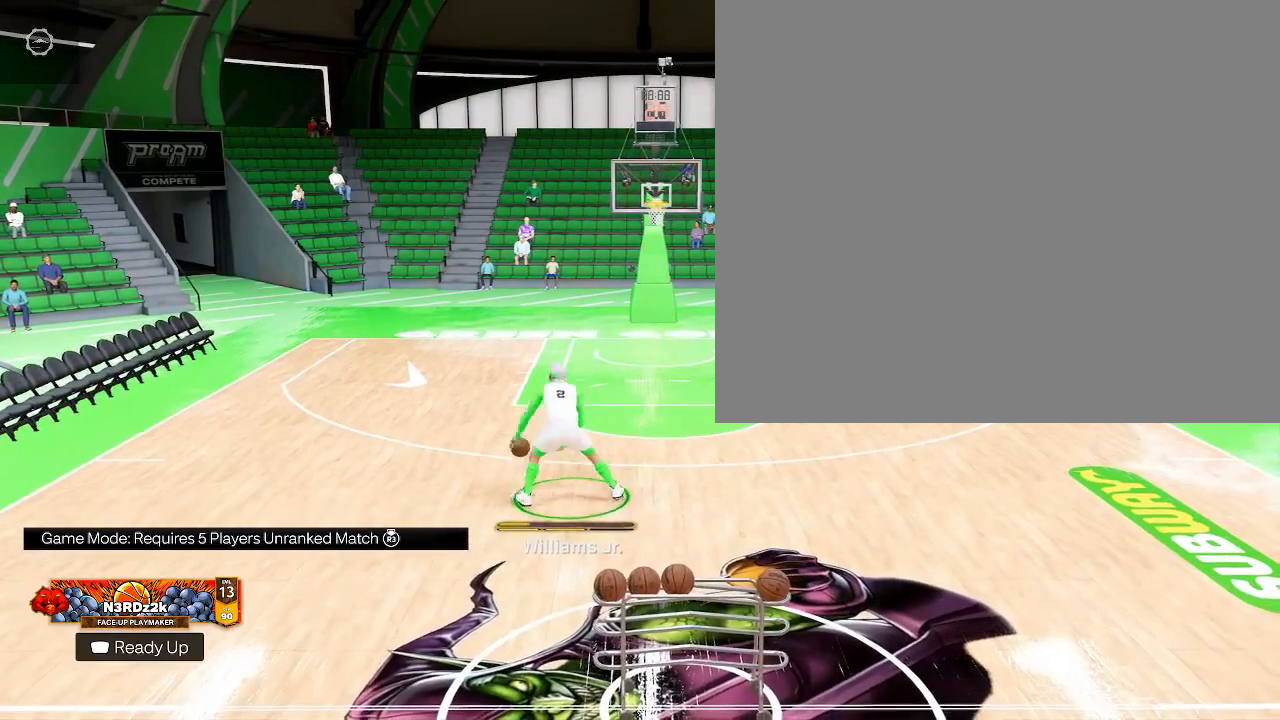
{"buttons": [], "left_stick": "center", "right_stick": "center", "events": [[133, "left_stick", "up-left"], [300, "left_stick", "center"]]}
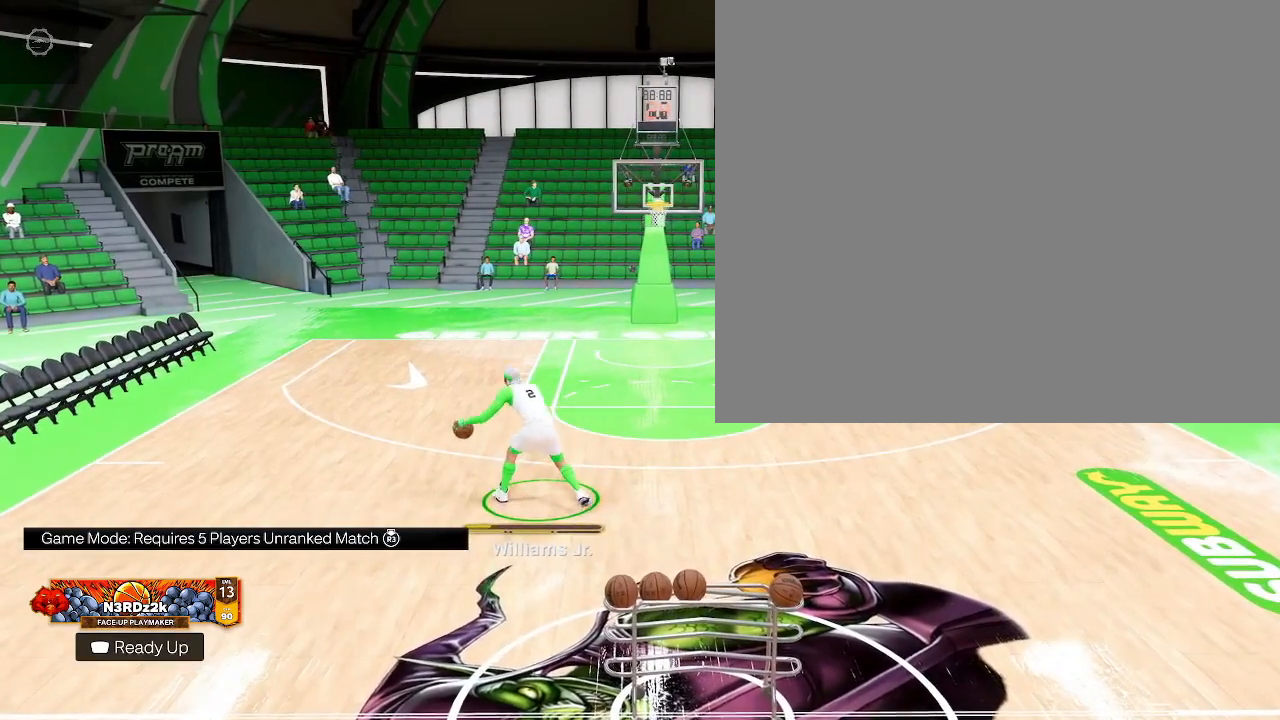
{"buttons": [], "left_stick": "right", "right_stick": "center", "events": [[133, "left_stick", "up-left"], [367, "left_stick", "center"], [500, "left_stick", "right"]]}
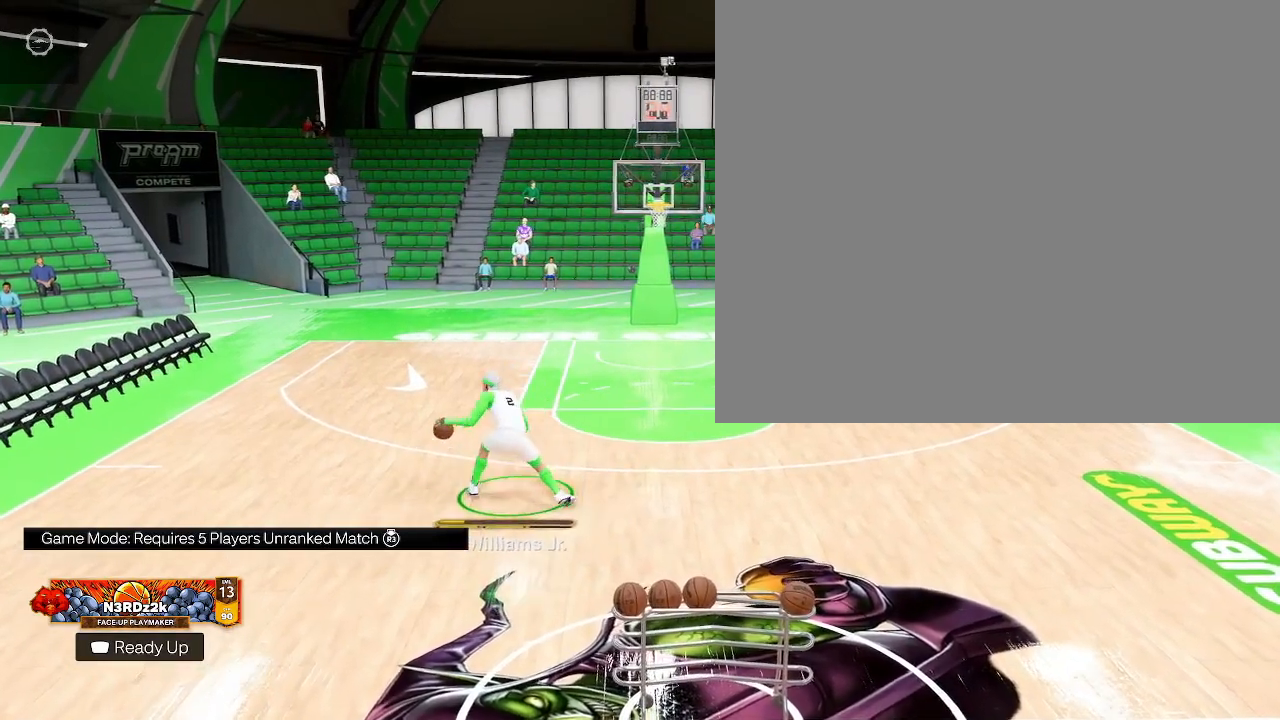
{"buttons": [], "left_stick": "left", "right_stick": "center", "events": [[167, "left_stick", "center"], [400, "left_stick", "left"]]}
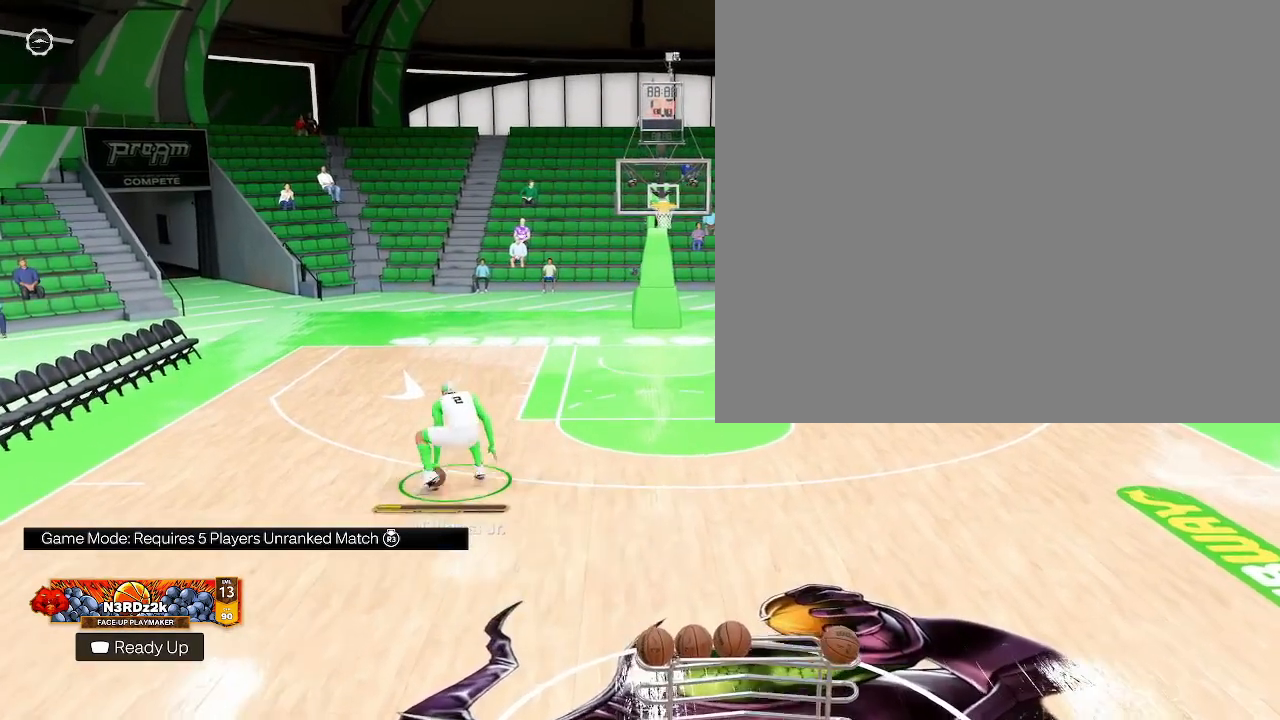
{"buttons": [], "left_stick": "down", "right_stick": "center", "events": [[100, "left_stick", "center"], [300, "left_stick", "left"], [500, "left_stick", "down"]]}
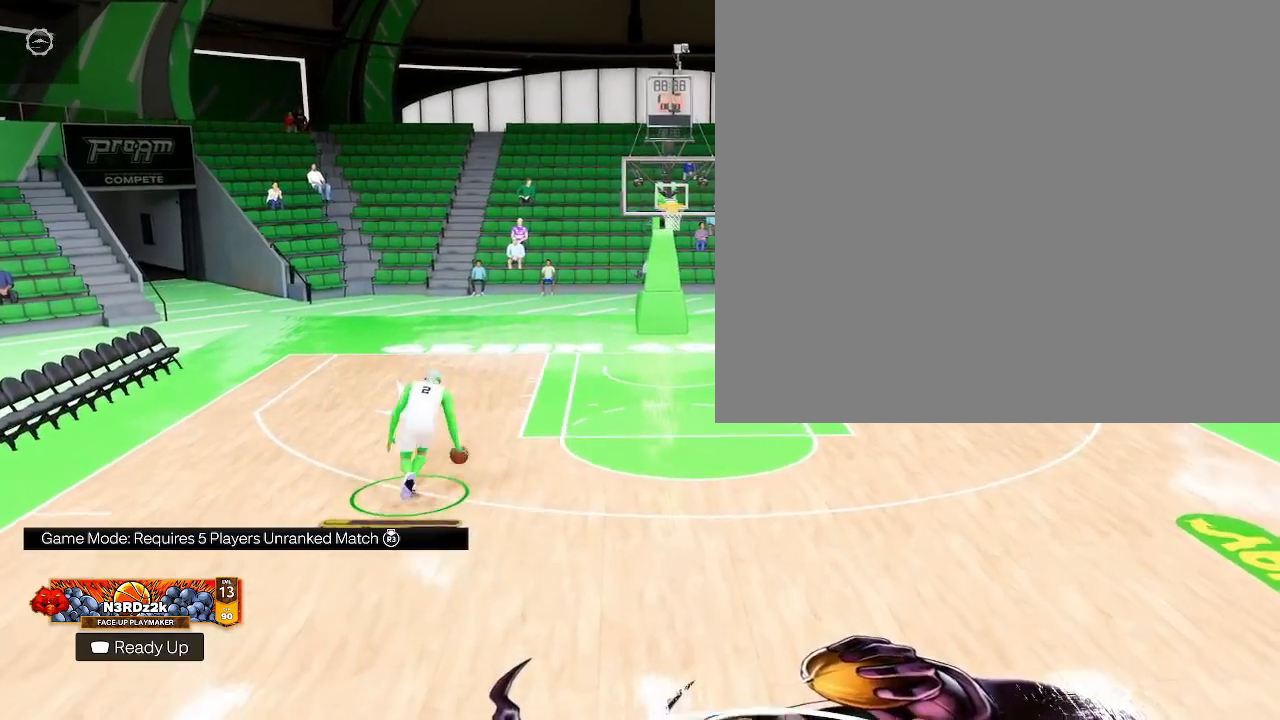
{"buttons": [], "left_stick": "down", "right_stick": "center", "events": []}